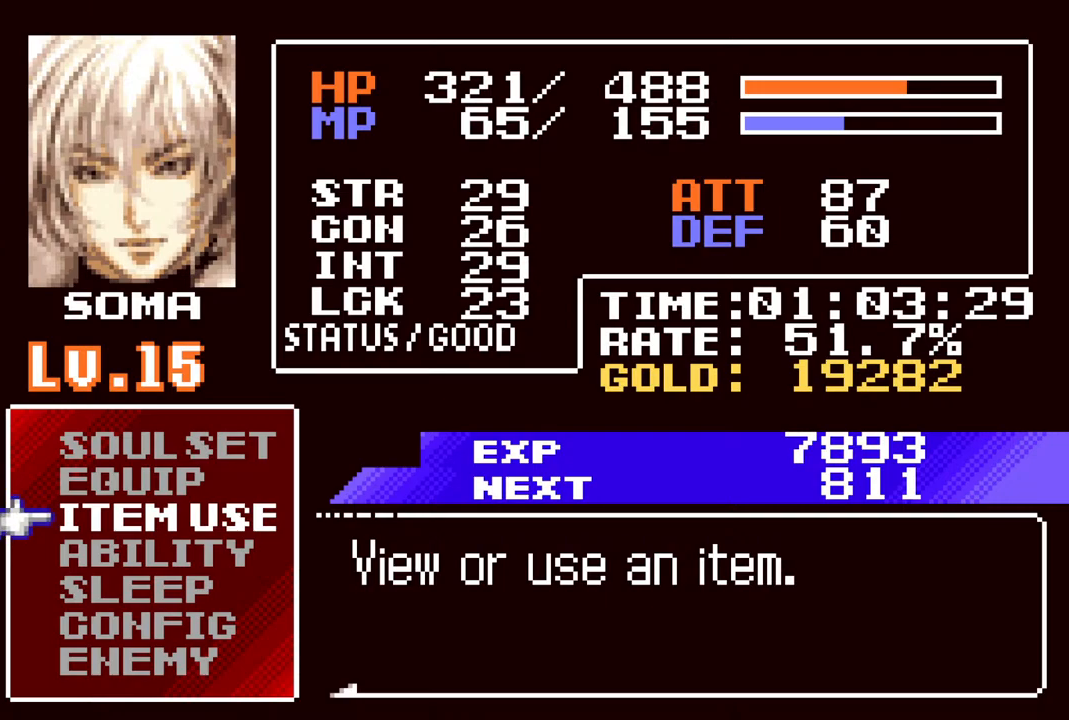
Gameplay with a controller (PlayStation layout); each line is a JSON object with the inputs held at the frame after it. "events" lists button and stick changes between this image and that frame as [ms after this image, input, new state], when the widget could be followed in between.
{"buttons": [], "left_stick": "center", "right_stick": "center", "events": [[100, "CIRCLE", "down"], [217, "CIRCLE", "up"]]}
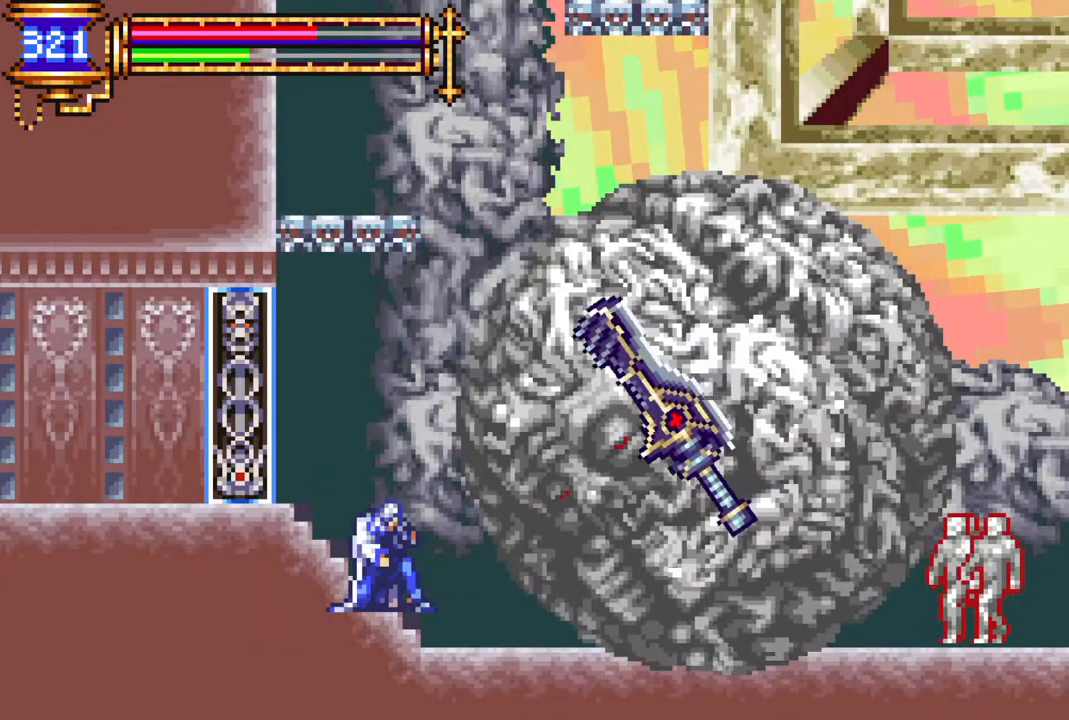
{"buttons": ["DPAD_RIGHT"], "left_stick": "center", "right_stick": "center", "events": [[183, "CIRCLE", "down"], [233, "CIRCLE", "up"], [267, "DPAD_RIGHT", "down"]]}
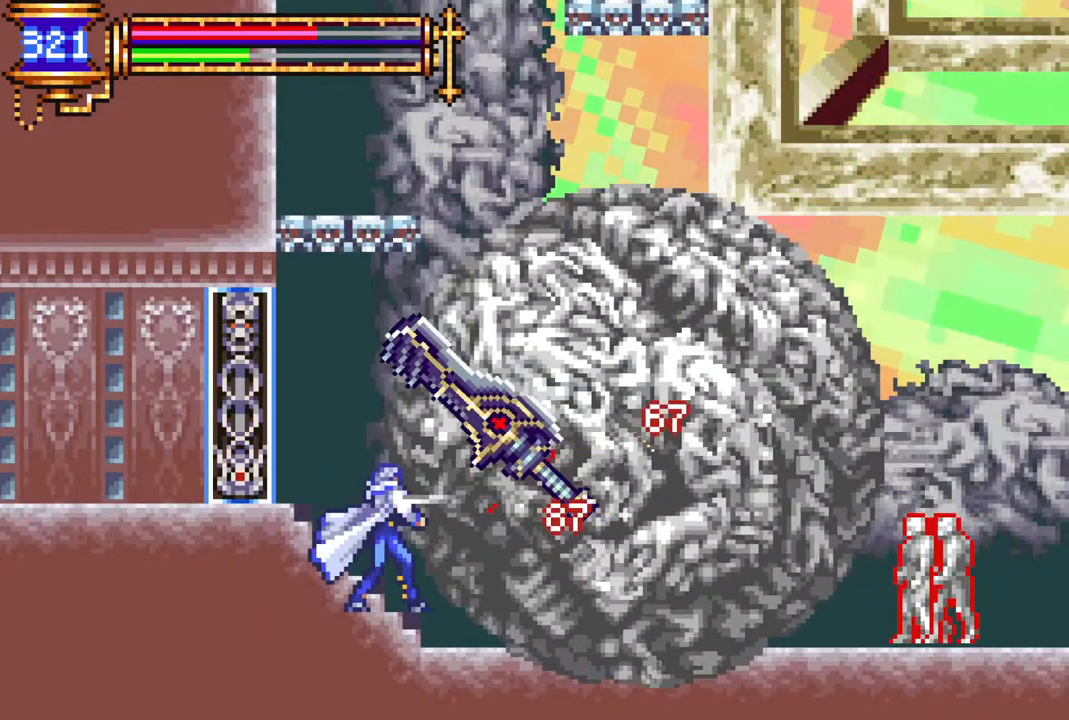
{"buttons": ["DPAD_RIGHT"], "left_stick": "center", "right_stick": "center", "events": []}
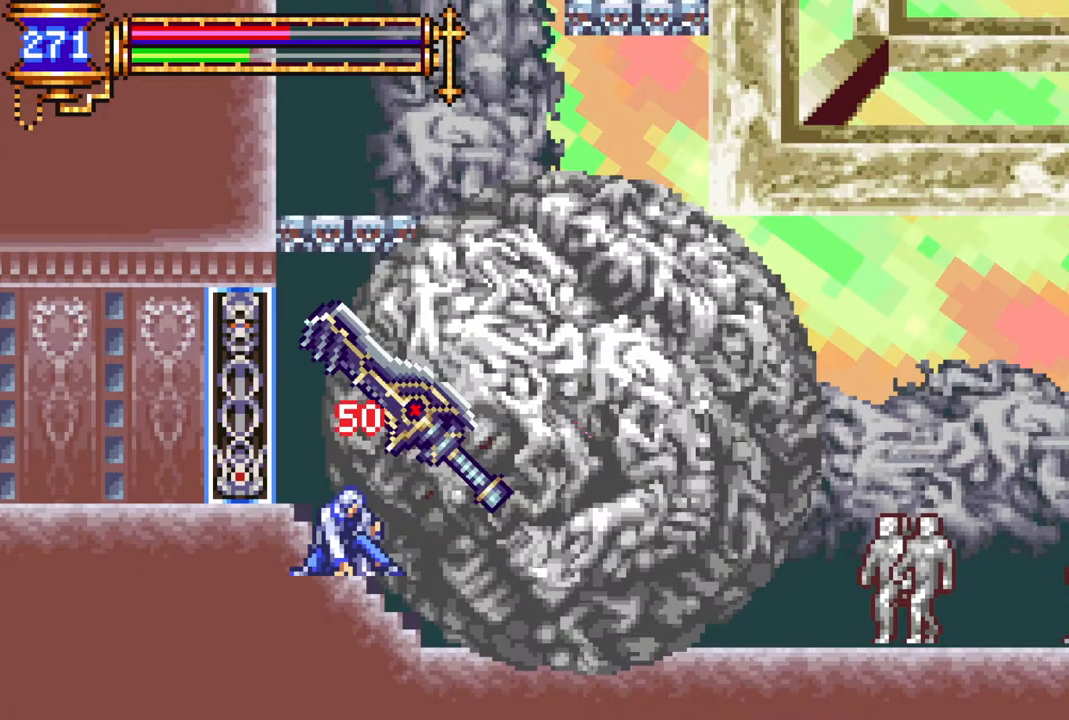
{"buttons": ["DPAD_DOWN", "DPAD_RIGHT"], "left_stick": "center", "right_stick": "center", "events": [[133, "DPAD_DOWN", "down"], [183, "CROSS", "down"], [333, "CROSS", "up"]]}
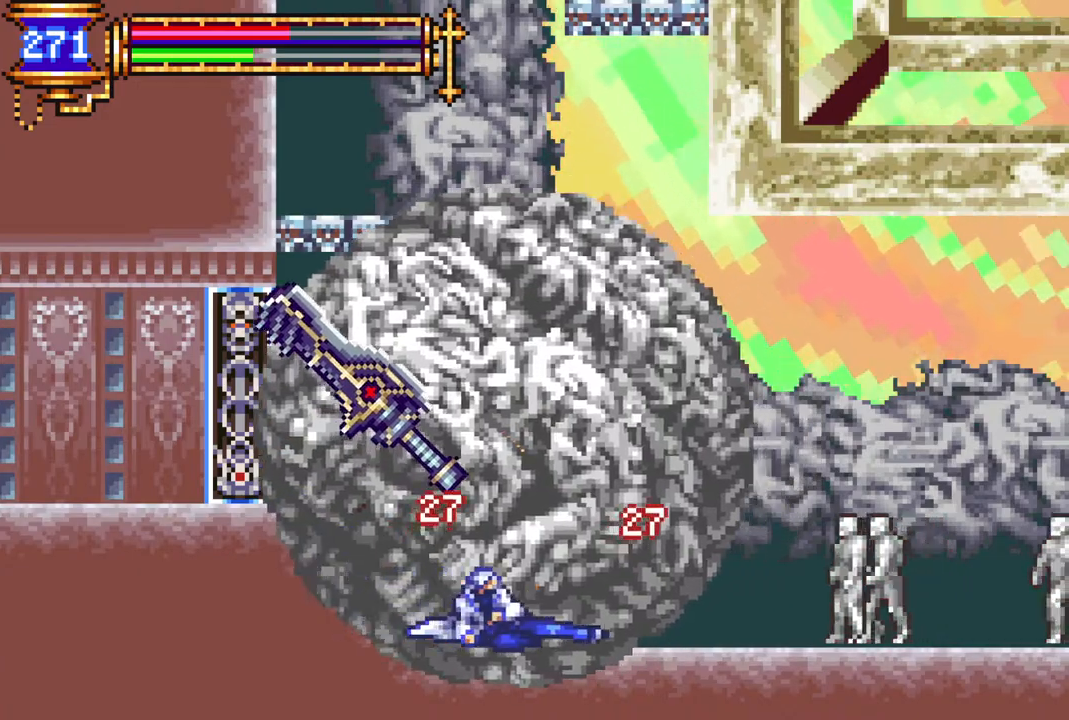
{"buttons": ["DPAD_RIGHT"], "left_stick": "center", "right_stick": "center", "events": [[17, "DPAD_RIGHT", "up"], [67, "DPAD_DOWN", "up"], [217, "DPAD_RIGHT", "down"]]}
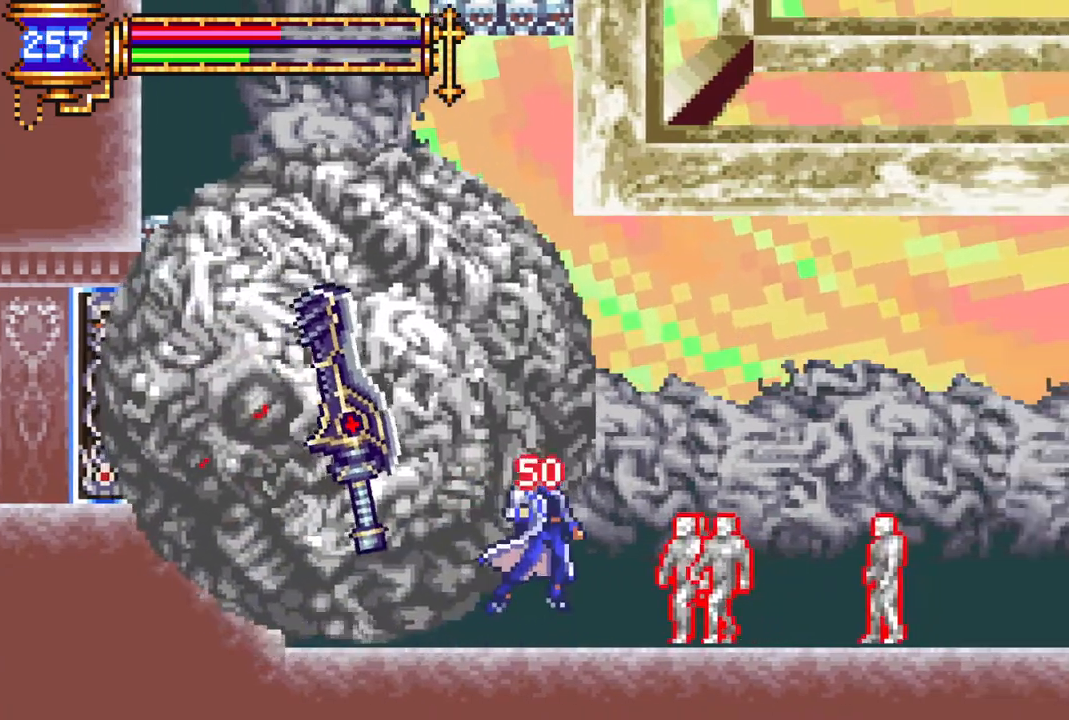
{"buttons": ["CROSS", "DPAD_RIGHT"], "left_stick": "center", "right_stick": "center", "events": [[83, "CROSS", "down"], [300, "CROSS", "up"], [367, "CROSS", "down"]]}
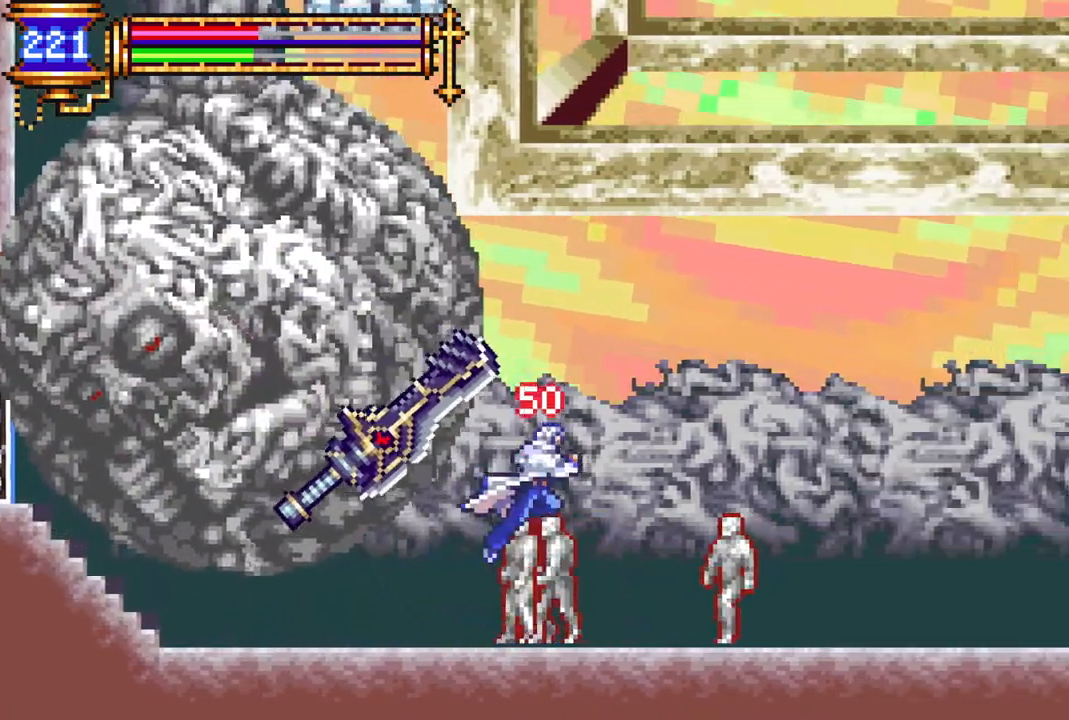
{"buttons": ["DPAD_RIGHT"], "left_stick": "center", "right_stick": "center", "events": [[233, "CROSS", "up"]]}
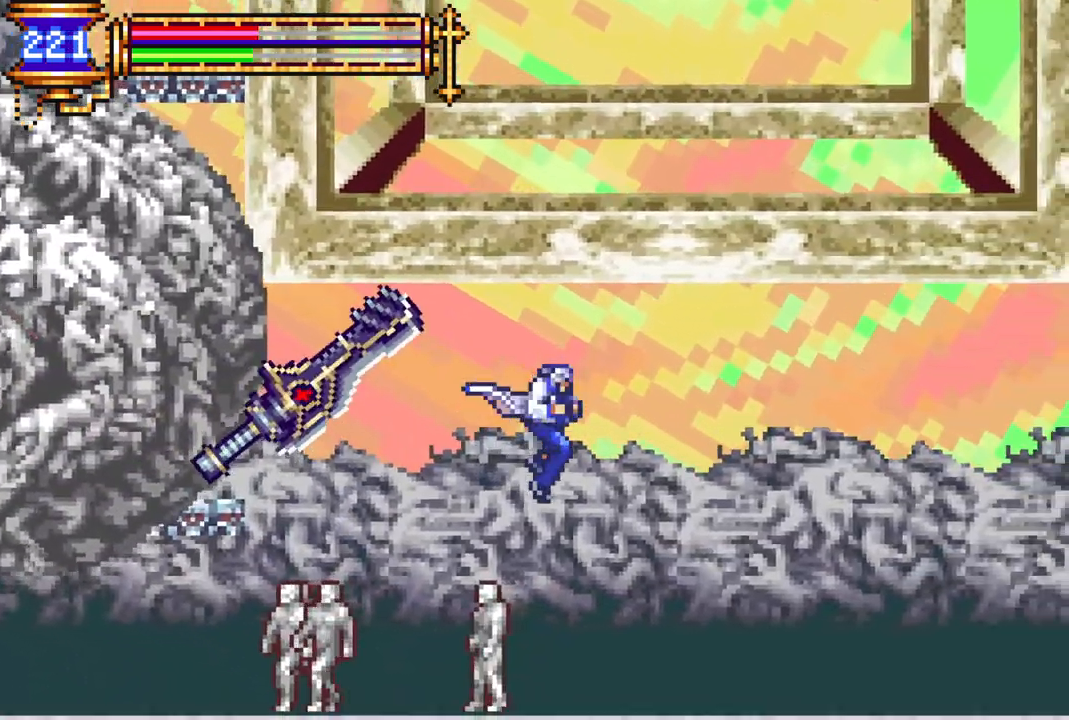
{"buttons": [], "left_stick": "center", "right_stick": "center", "events": [[317, "DPAD_RIGHT", "up"], [317, "DPAD_UP", "down"], [333, "DPAD_LEFT", "down"], [367, "DPAD_UP", "up"], [383, "CROSS", "down"], [417, "CIRCLE", "down"], [417, "CROSS", "up"], [417, "DPAD_LEFT", "up"], [467, "CIRCLE", "up"]]}
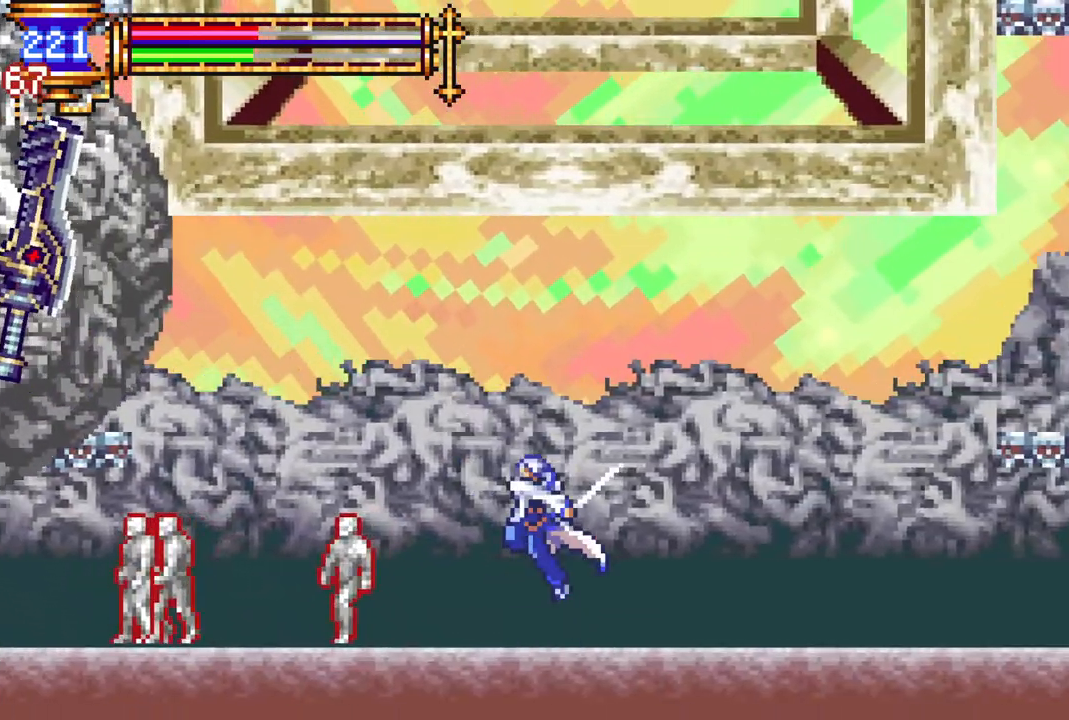
{"buttons": ["DPAD_DOWN"], "left_stick": "center", "right_stick": "center", "events": [[167, "DPAD_LEFT", "down"], [300, "DPAD_LEFT", "up"], [317, "DPAD_DOWN", "down"], [350, "CIRCLE", "down"], [450, "CIRCLE", "up"]]}
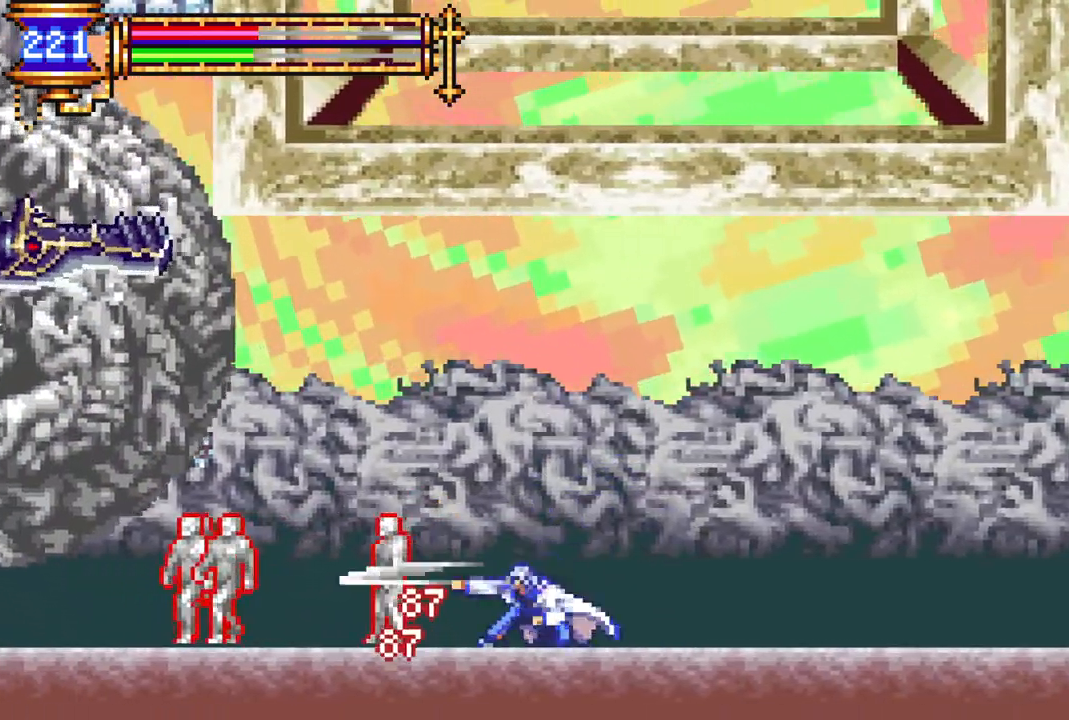
{"buttons": ["DPAD_DOWN"], "left_stick": "center", "right_stick": "center", "events": [[33, "CIRCLE", "down"], [100, "CIRCLE", "up"], [167, "CIRCLE", "down"], [233, "CIRCLE", "up"], [300, "CIRCLE", "down"], [367, "CIRCLE", "up"], [433, "CIRCLE", "down"], [500, "CIRCLE", "up"]]}
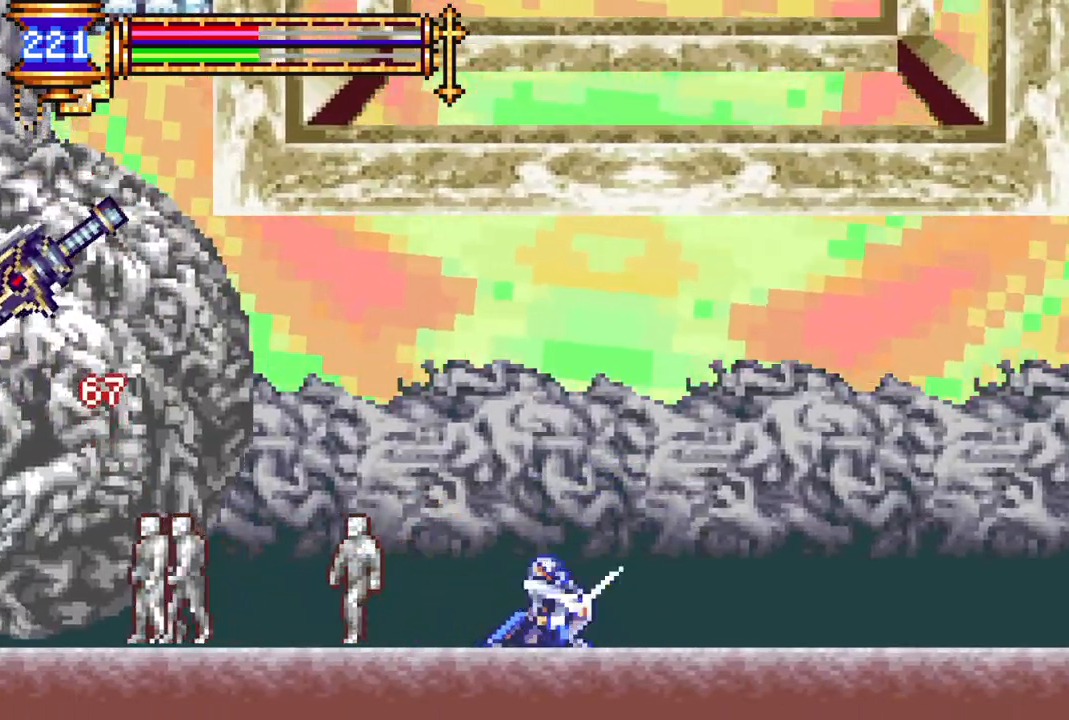
{"buttons": [], "left_stick": "center", "right_stick": "center", "events": [[83, "CIRCLE", "down"], [150, "CIRCLE", "up"], [267, "CIRCLE", "down"], [350, "CIRCLE", "up"], [417, "DPAD_DOWN", "up"]]}
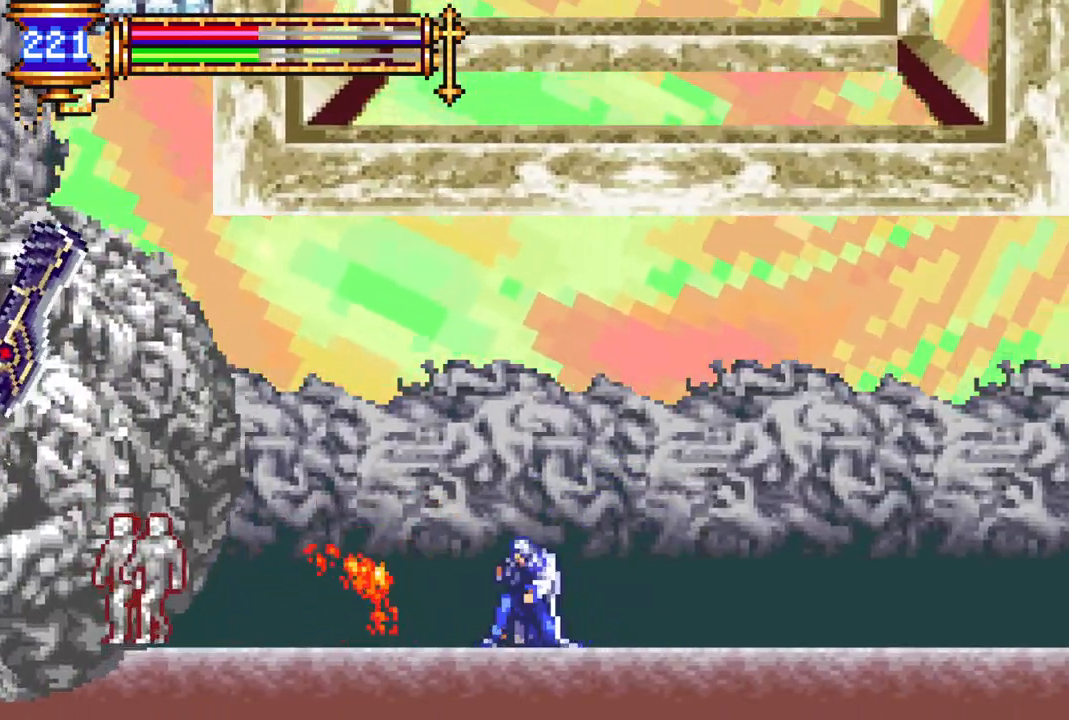
{"buttons": [], "left_stick": "center", "right_stick": "center", "events": [[67, "DPAD_LEFT", "down"], [267, "DPAD_LEFT", "up"], [300, "CROSS", "down"], [383, "CROSS", "up"], [400, "CIRCLE", "down"], [483, "CIRCLE", "up"]]}
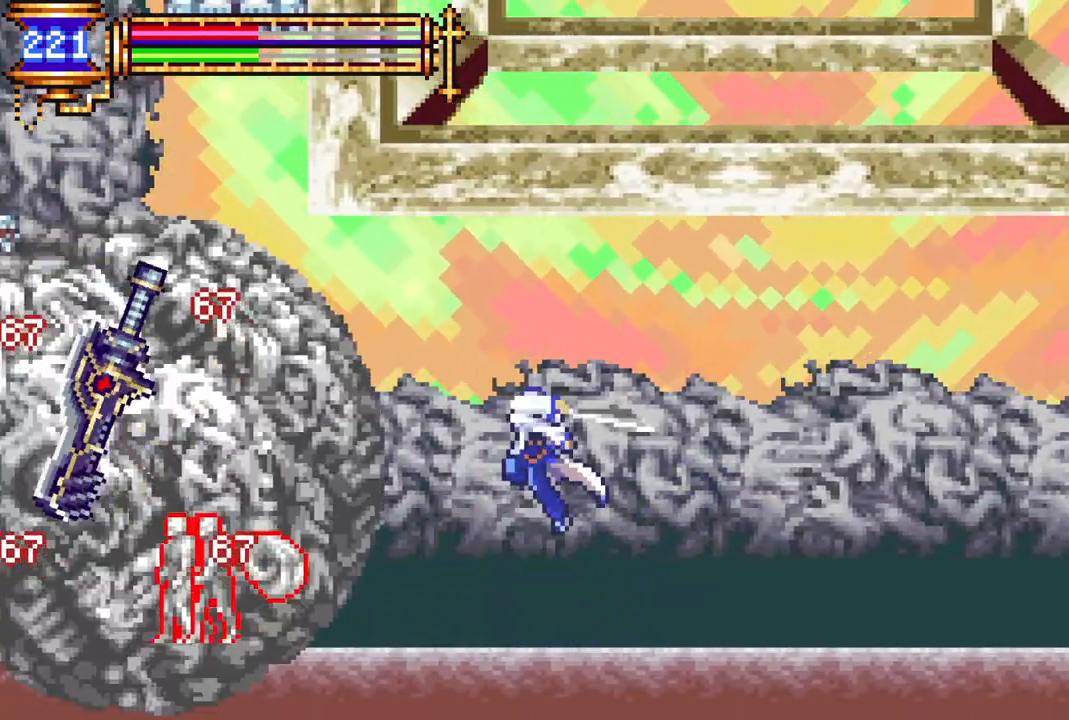
{"buttons": [], "left_stick": "center", "right_stick": "center", "events": [[50, "DPAD_RIGHT", "down"], [317, "DPAD_LEFT", "down"], [317, "DPAD_RIGHT", "up"], [350, "CROSS", "down"], [400, "CIRCLE", "down"], [417, "CROSS", "up"], [433, "DPAD_LEFT", "up"], [467, "CIRCLE", "up"]]}
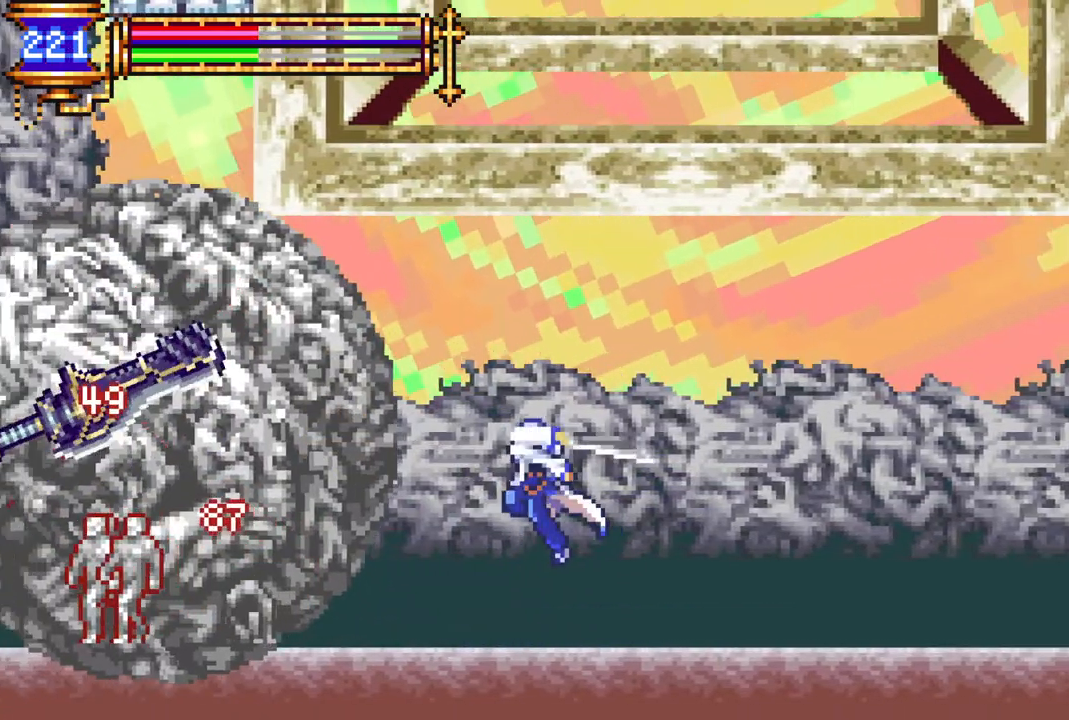
{"buttons": [], "left_stick": "center", "right_stick": "center", "events": [[33, "DPAD_RIGHT", "down"], [283, "DPAD_UP", "down"], [300, "DPAD_RIGHT", "up"], [333, "CROSS", "down"], [333, "DPAD_LEFT", "down"], [333, "DPAD_UP", "up"], [383, "CIRCLE", "down"], [400, "CROSS", "up"], [400, "DPAD_LEFT", "up"], [483, "CIRCLE", "up"]]}
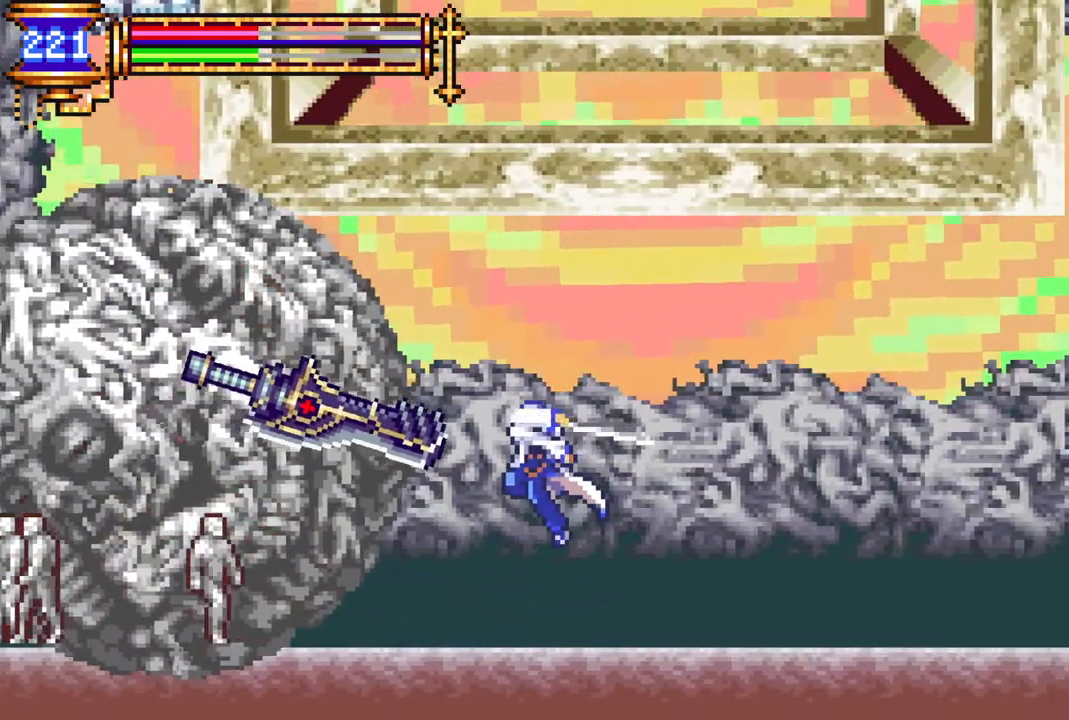
{"buttons": [], "left_stick": "center", "right_stick": "center", "events": [[17, "DPAD_RIGHT", "down"], [283, "DPAD_UP", "down"], [300, "DPAD_RIGHT", "up"], [317, "DPAD_LEFT", "down"], [333, "DPAD_UP", "up"], [350, "CROSS", "down"], [417, "CIRCLE", "down"], [417, "DPAD_LEFT", "up"], [433, "CROSS", "up"], [500, "CIRCLE", "up"]]}
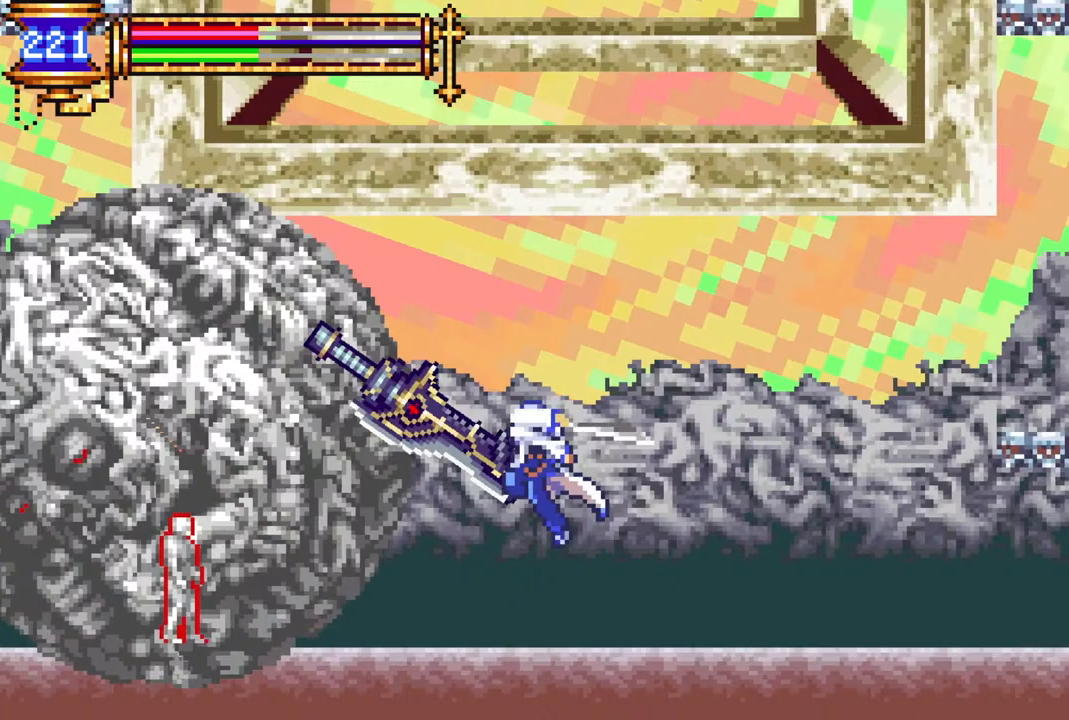
{"buttons": [], "left_stick": "center", "right_stick": "center", "events": [[67, "DPAD_RIGHT", "down"], [283, "DPAD_UP", "down"], [333, "DPAD_RIGHT", "up"], [350, "CROSS", "down"], [350, "DPAD_LEFT", "down"], [367, "DPAD_UP", "up"], [417, "CIRCLE", "down"], [433, "CROSS", "up"], [433, "DPAD_LEFT", "up"], [500, "CIRCLE", "up"]]}
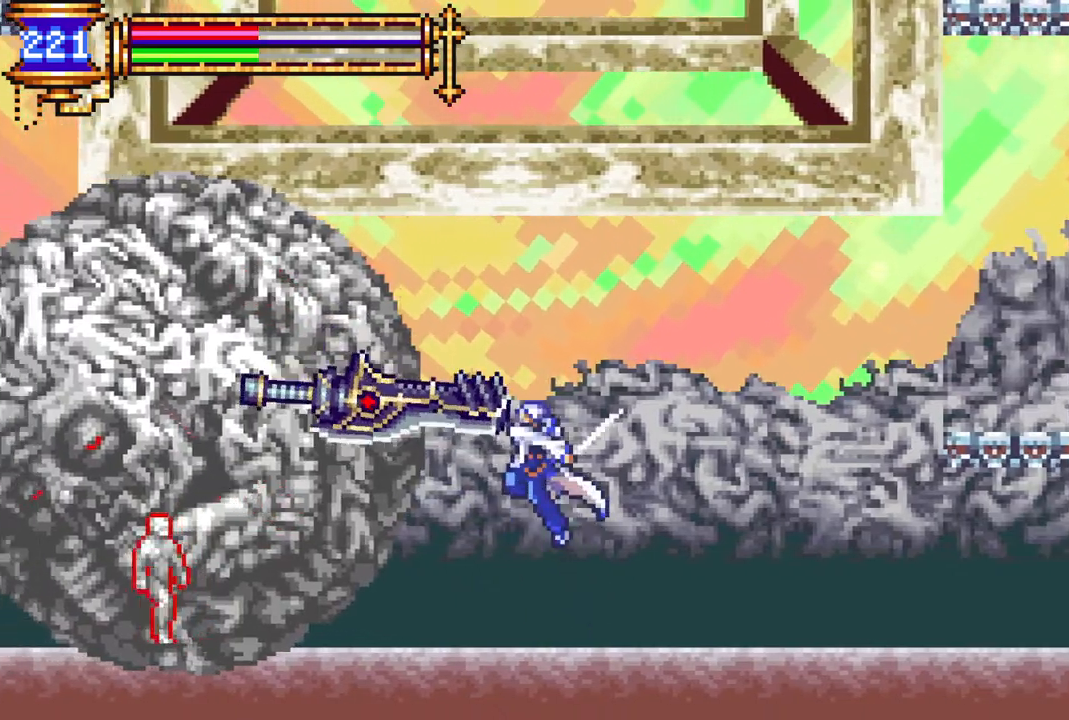
{"buttons": [], "left_stick": "center", "right_stick": "center", "events": [[50, "DPAD_RIGHT", "down"], [233, "DPAD_UP", "down"], [283, "DPAD_RIGHT", "up"], [300, "DPAD_LEFT", "down"], [300, "DPAD_UP", "up"], [317, "CROSS", "down"], [383, "CIRCLE", "down"], [400, "CROSS", "up"], [400, "DPAD_LEFT", "up"], [467, "CIRCLE", "up"]]}
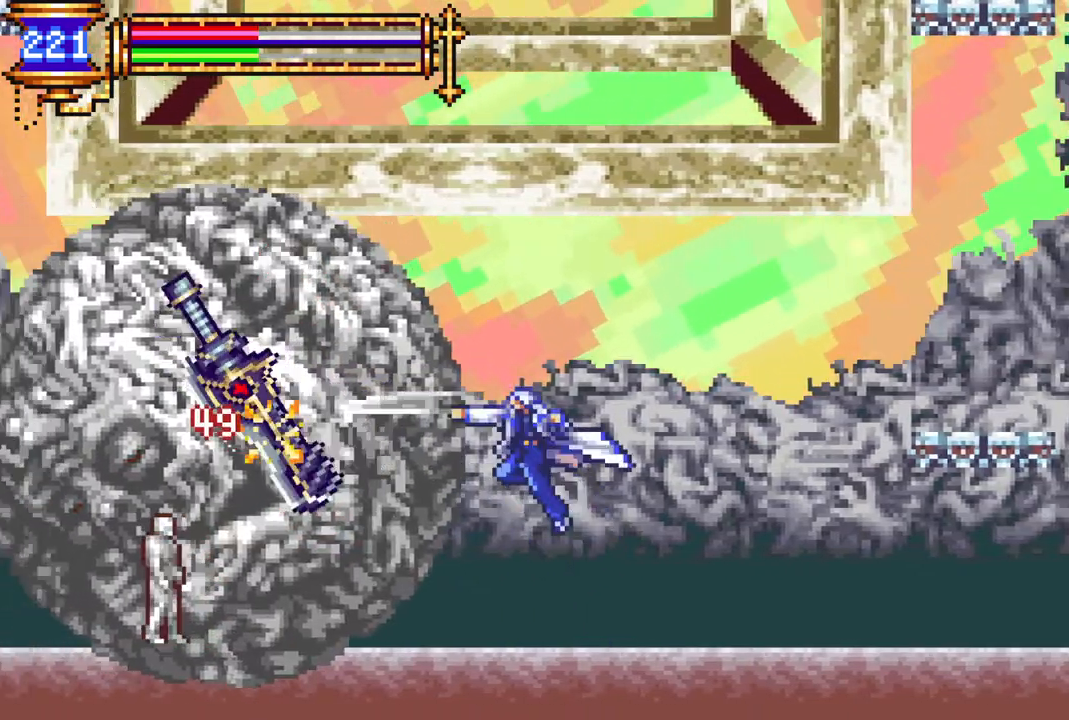
{"buttons": ["DPAD_RIGHT"], "left_stick": "center", "right_stick": "center", "events": [[33, "DPAD_RIGHT", "down"], [250, "DPAD_UP", "down"], [283, "DPAD_RIGHT", "up"], [300, "DPAD_LEFT", "down"], [300, "DPAD_UP", "up"], [317, "CROSS", "down"], [367, "CIRCLE", "down"], [367, "DPAD_LEFT", "up"], [383, "CROSS", "up"], [450, "CIRCLE", "up"], [483, "DPAD_RIGHT", "down"]]}
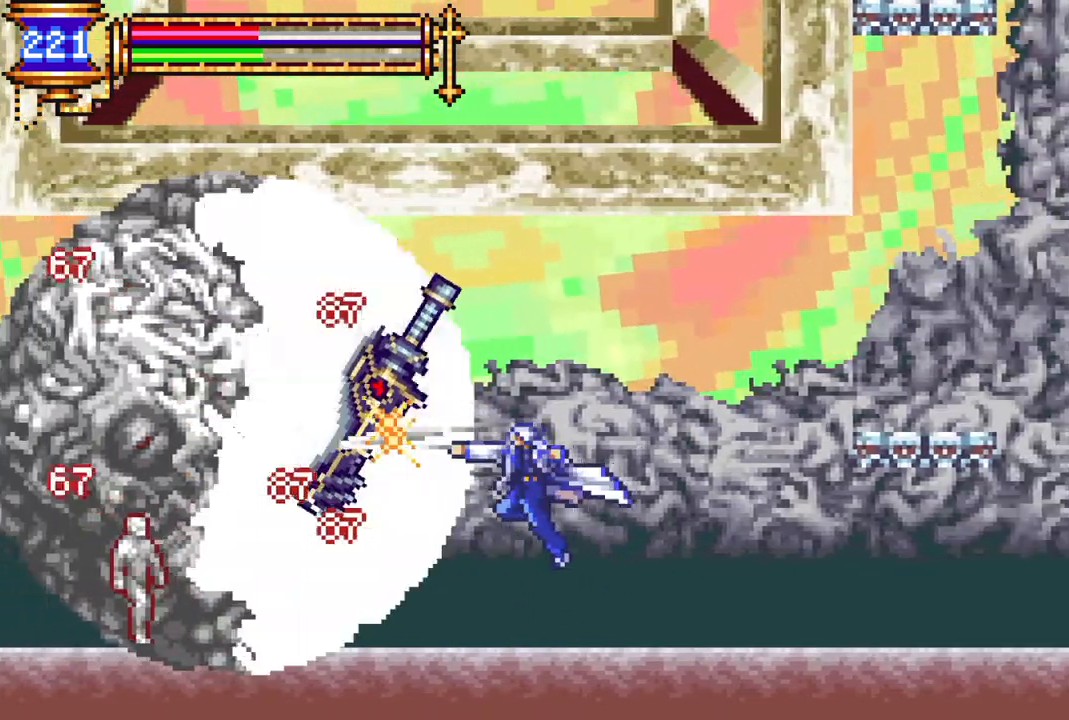
{"buttons": ["DPAD_RIGHT"], "left_stick": "center", "right_stick": "center", "events": [[250, "DPAD_UP", "down"], [267, "DPAD_RIGHT", "up"], [300, "CROSS", "down"], [300, "DPAD_LEFT", "down"], [300, "DPAD_UP", "up"], [333, "CIRCLE", "down"], [350, "CROSS", "up"], [350, "DPAD_LEFT", "up"], [400, "CIRCLE", "up"], [500, "DPAD_RIGHT", "down"]]}
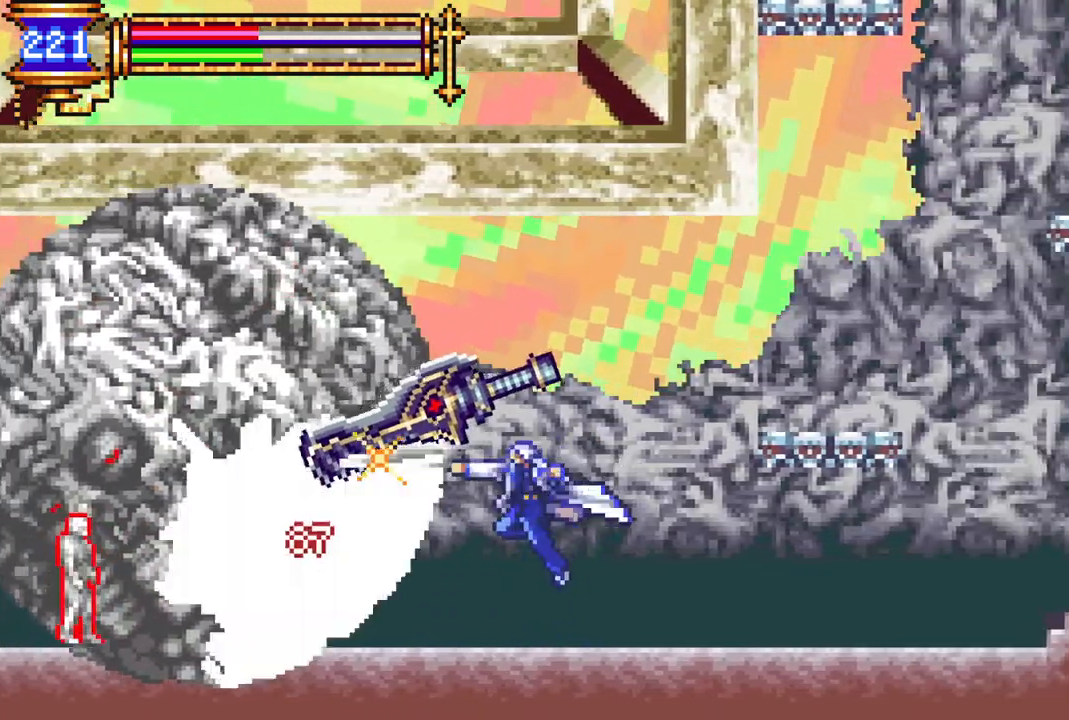
{"buttons": ["DPAD_RIGHT"], "left_stick": "center", "right_stick": "center", "events": [[217, "DPAD_UP", "down"], [250, "CROSS", "down"], [250, "DPAD_RIGHT", "up"], [267, "DPAD_UP", "up"], [283, "DPAD_LEFT", "down"], [317, "CIRCLE", "down"], [350, "CROSS", "up"], [367, "DPAD_LEFT", "up"], [417, "CIRCLE", "up"], [500, "DPAD_RIGHT", "down"]]}
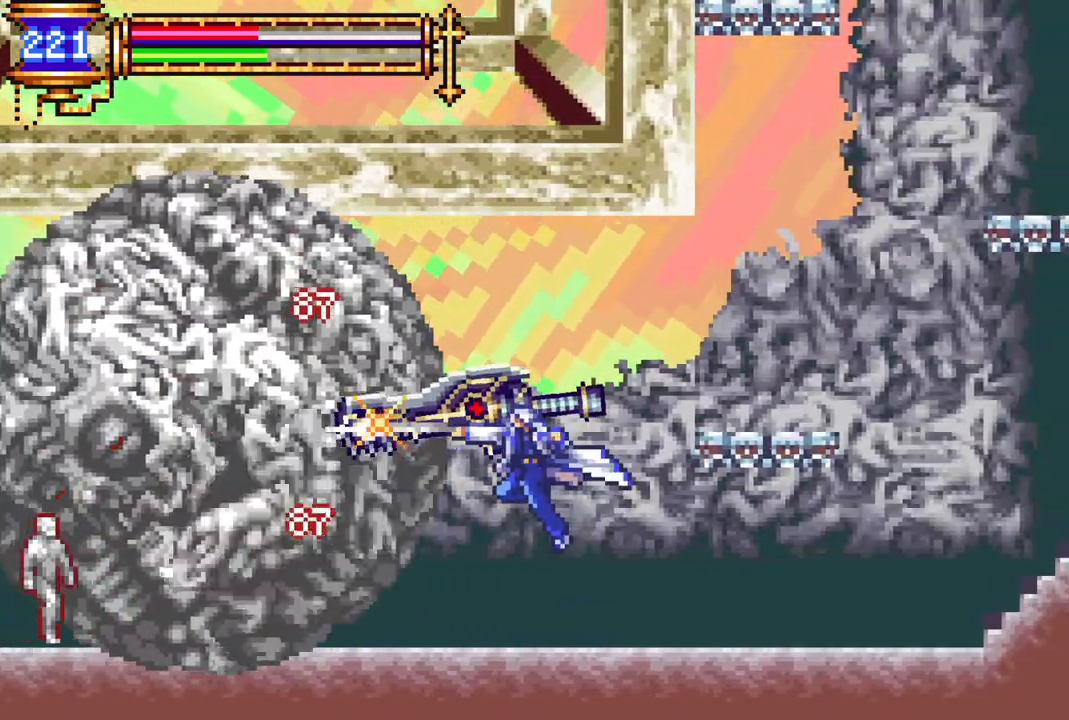
{"buttons": ["DPAD_RIGHT"], "left_stick": "center", "right_stick": "center", "events": [[217, "DPAD_UP", "down"], [267, "DPAD_RIGHT", "up"], [283, "CROSS", "down"], [283, "DPAD_LEFT", "down"], [300, "DPAD_UP", "up"], [350, "CIRCLE", "down"], [367, "CROSS", "up"], [383, "DPAD_LEFT", "up"], [450, "CIRCLE", "up"], [500, "DPAD_RIGHT", "down"]]}
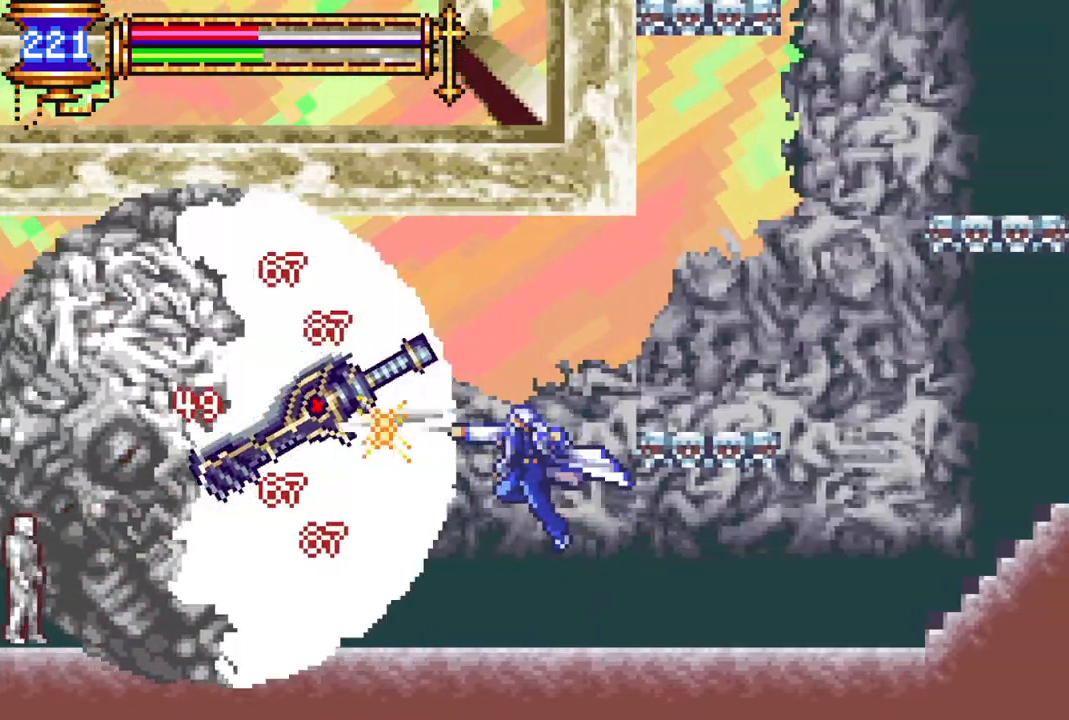
{"buttons": ["DPAD_RIGHT"], "left_stick": "center", "right_stick": "center", "events": [[233, "DPAD_UP", "down"], [283, "CROSS", "down"], [283, "DPAD_RIGHT", "up"], [300, "DPAD_LEFT", "down"], [300, "DPAD_UP", "up"], [333, "CIRCLE", "down"], [367, "CROSS", "up"], [383, "DPAD_LEFT", "up"], [450, "CIRCLE", "up"], [500, "DPAD_RIGHT", "down"]]}
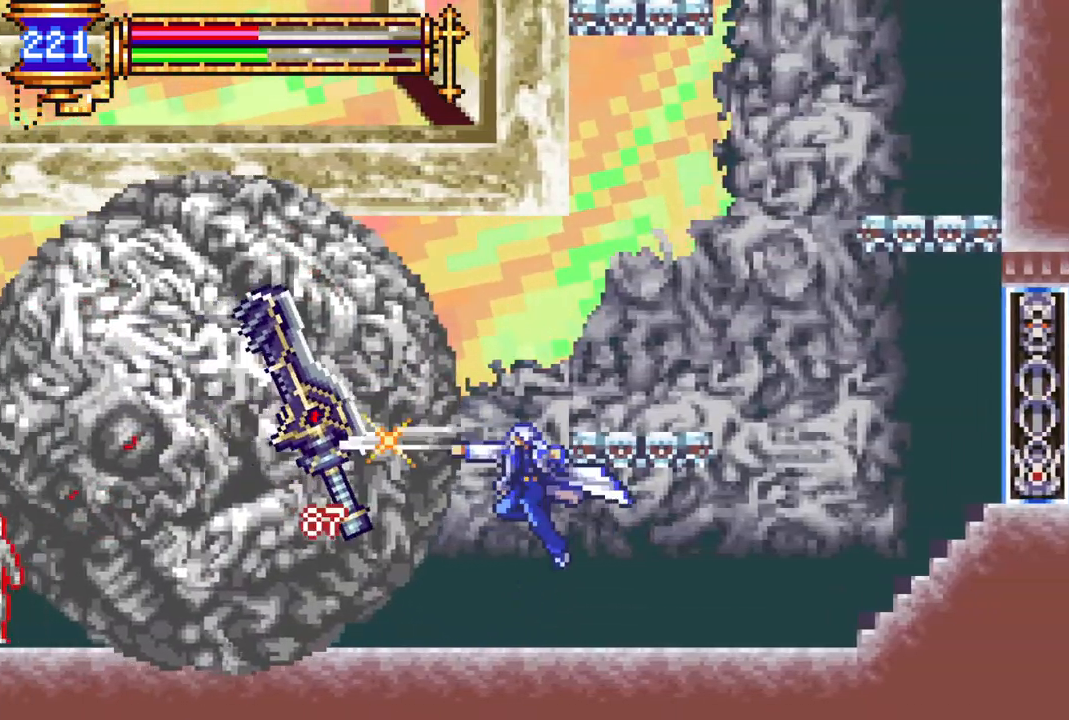
{"buttons": ["DPAD_RIGHT"], "left_stick": "center", "right_stick": "center", "events": [[233, "DPAD_UP", "down"], [250, "CROSS", "down"], [267, "DPAD_RIGHT", "up"], [267, "DPAD_UP", "up"], [283, "DPAD_LEFT", "down"], [333, "CIRCLE", "down"], [367, "DPAD_LEFT", "up"], [383, "CROSS", "up"], [433, "CIRCLE", "up"], [483, "DPAD_RIGHT", "down"]]}
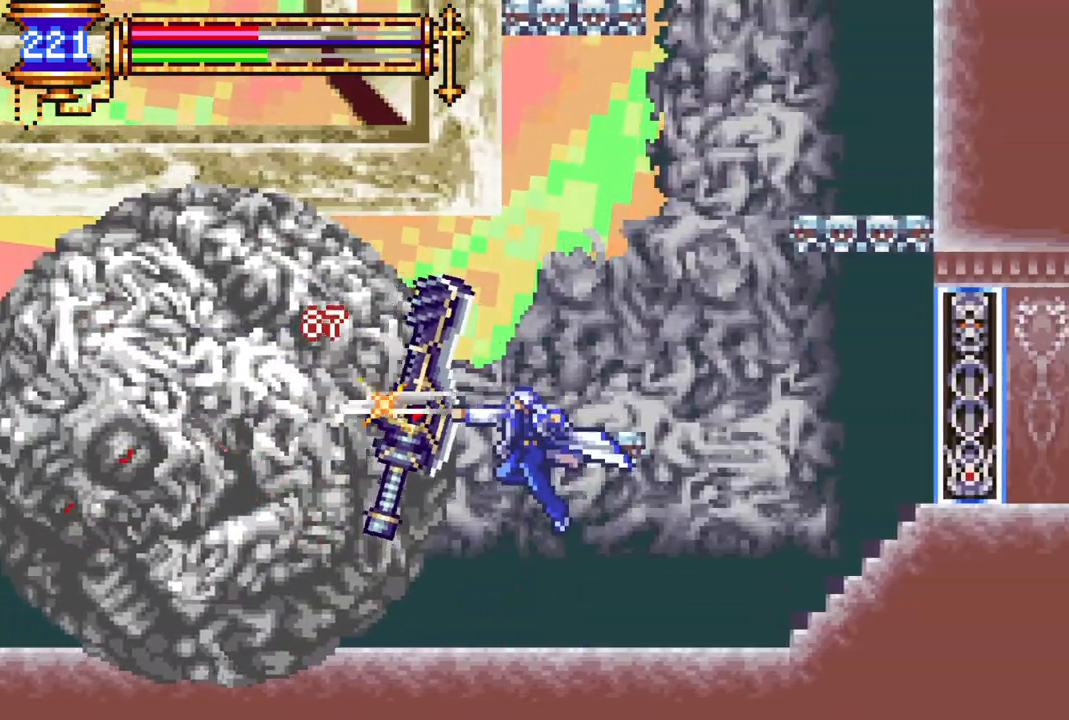
{"buttons": ["CROSS"], "left_stick": "center", "right_stick": "center", "events": [[167, "DPAD_RIGHT", "up"], [283, "CROSS", "down"]]}
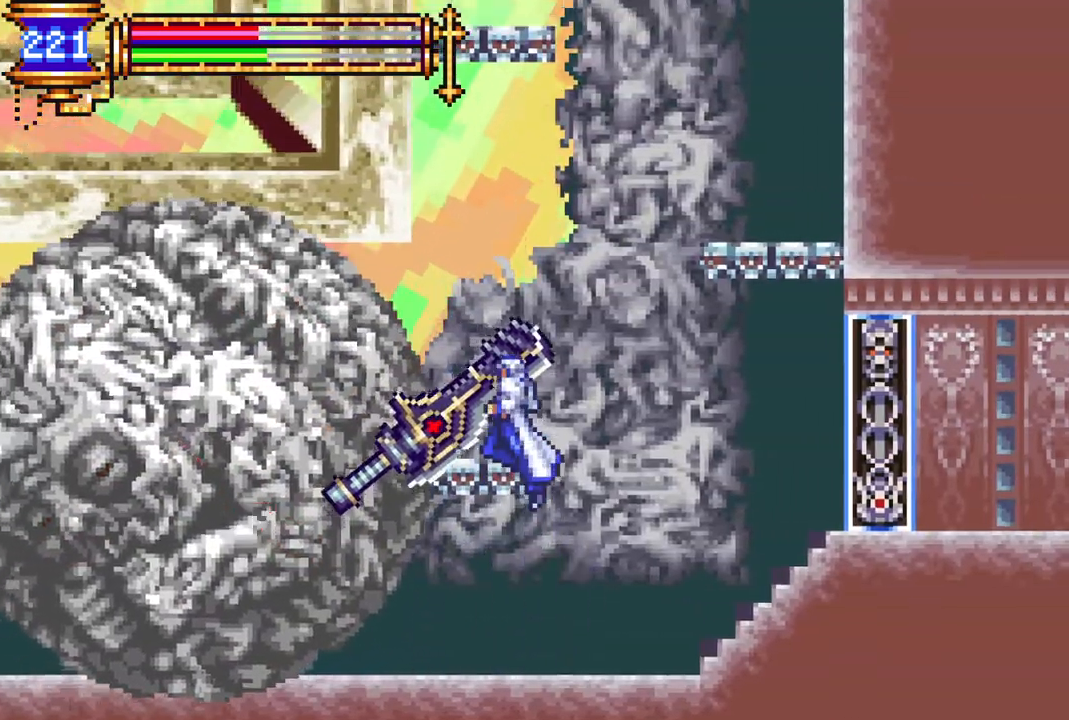
{"buttons": ["CROSS"], "left_stick": "center", "right_stick": "center", "events": [[150, "DPAD_RIGHT", "down"], [167, "CROSS", "up"], [200, "DPAD_RIGHT", "up"], [417, "CROSS", "down"]]}
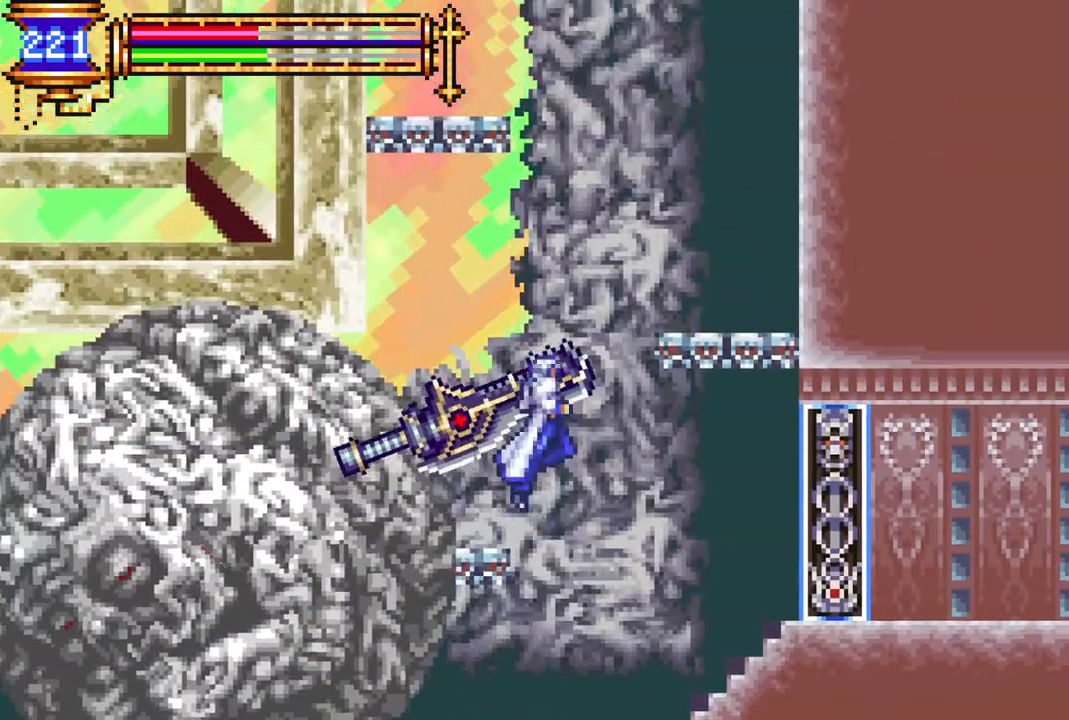
{"buttons": ["DPAD_RIGHT"], "left_stick": "center", "right_stick": "center", "events": [[67, "DPAD_RIGHT", "down"], [383, "CROSS", "up"]]}
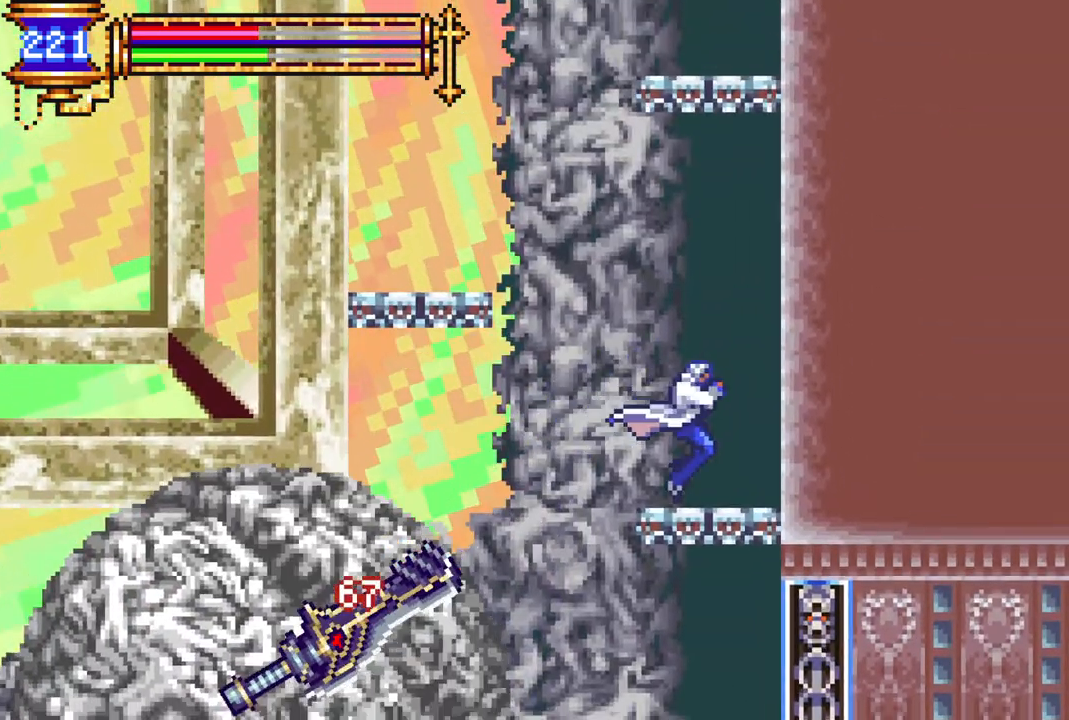
{"buttons": ["DPAD_LEFT"], "left_stick": "center", "right_stick": "center", "events": [[17, "DPAD_RIGHT", "up"], [83, "CROSS", "down"], [83, "DPAD_LEFT", "down"], [283, "CROSS", "up"], [333, "CROSS", "down"], [450, "CROSS", "up"]]}
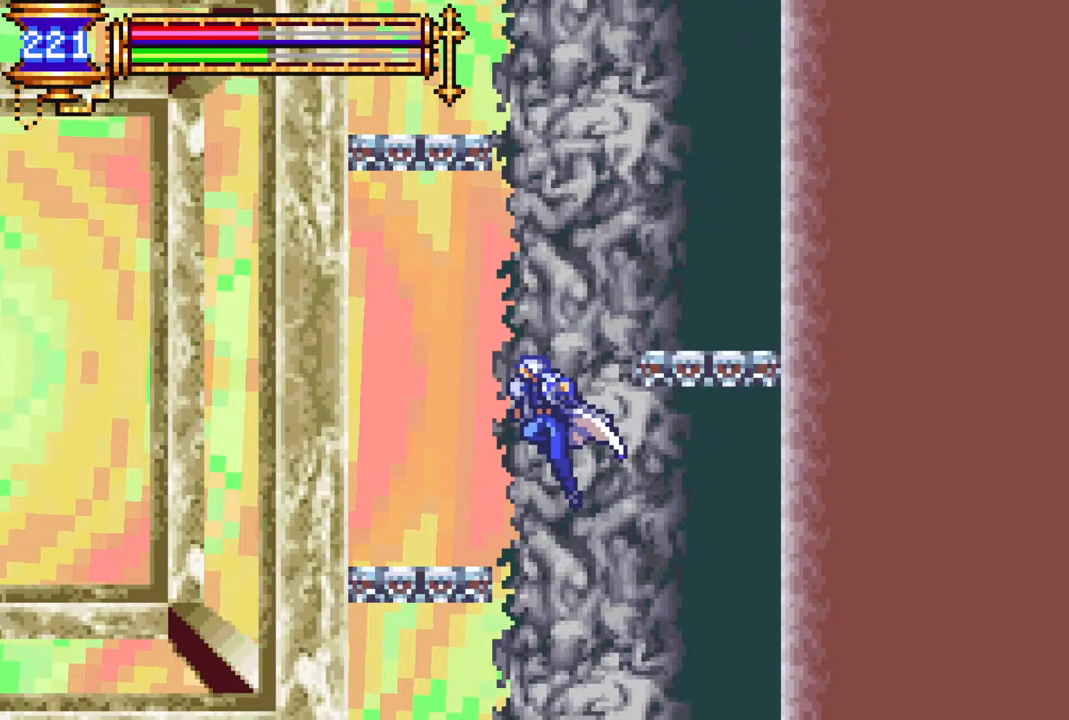
{"buttons": ["CROSS", "DPAD_RIGHT"], "left_stick": "center", "right_stick": "center", "events": [[233, "DPAD_LEFT", "up"], [267, "DPAD_RIGHT", "down"], [300, "CROSS", "down"]]}
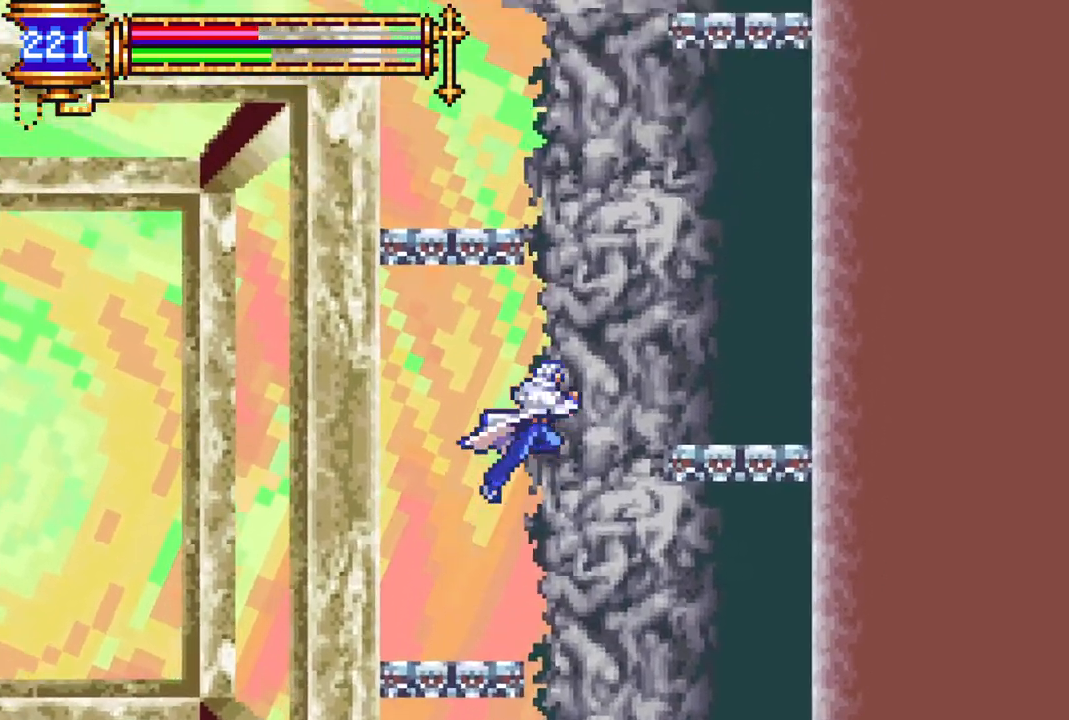
{"buttons": [], "left_stick": "center", "right_stick": "center", "events": [[33, "CROSS", "up"], [83, "CROSS", "down"], [183, "CROSS", "up"], [200, "R1", "down"], [300, "R1", "up"], [417, "DPAD_RIGHT", "up"]]}